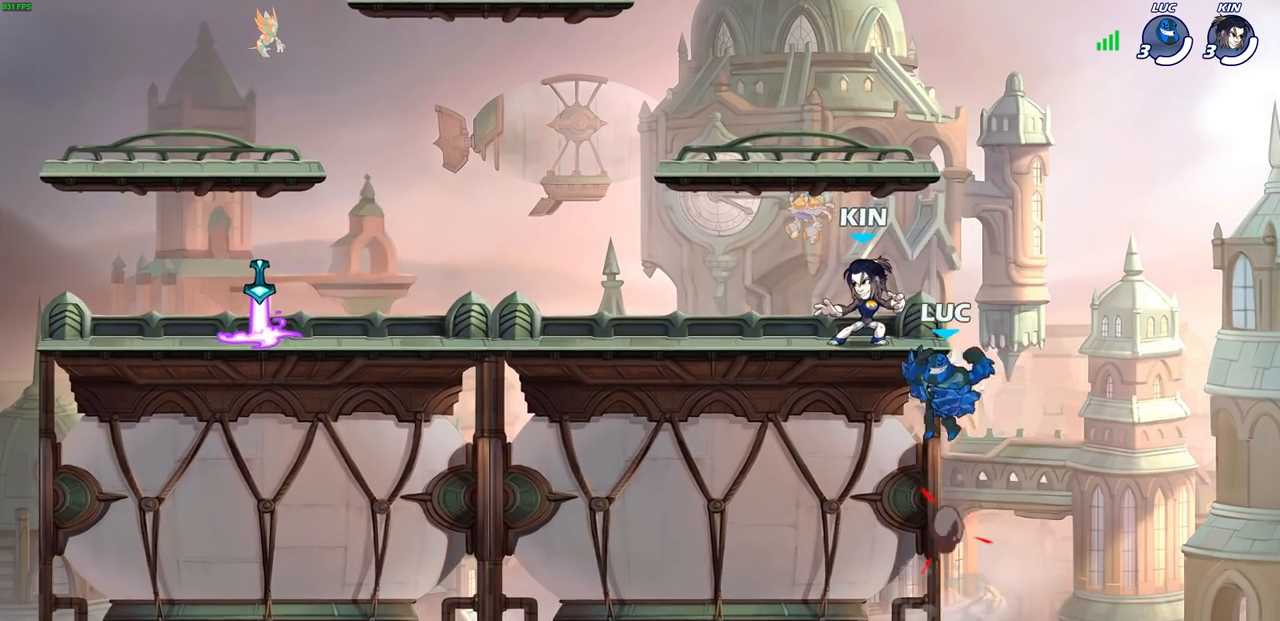
Gameplay with a controller (PlayStation layout); each line is a JSON object with the inputs held at the frame after it. "events" lists button and stick changes between this image and that frame as [ms after this image, input, new state], when the widget could be followed in between.
{"buttons": [], "left_stick": "center", "right_stick": "center", "events": [[17, "CROSS", "up"], [50, "SQUARE", "up"], [83, "left_stick", "center"]]}
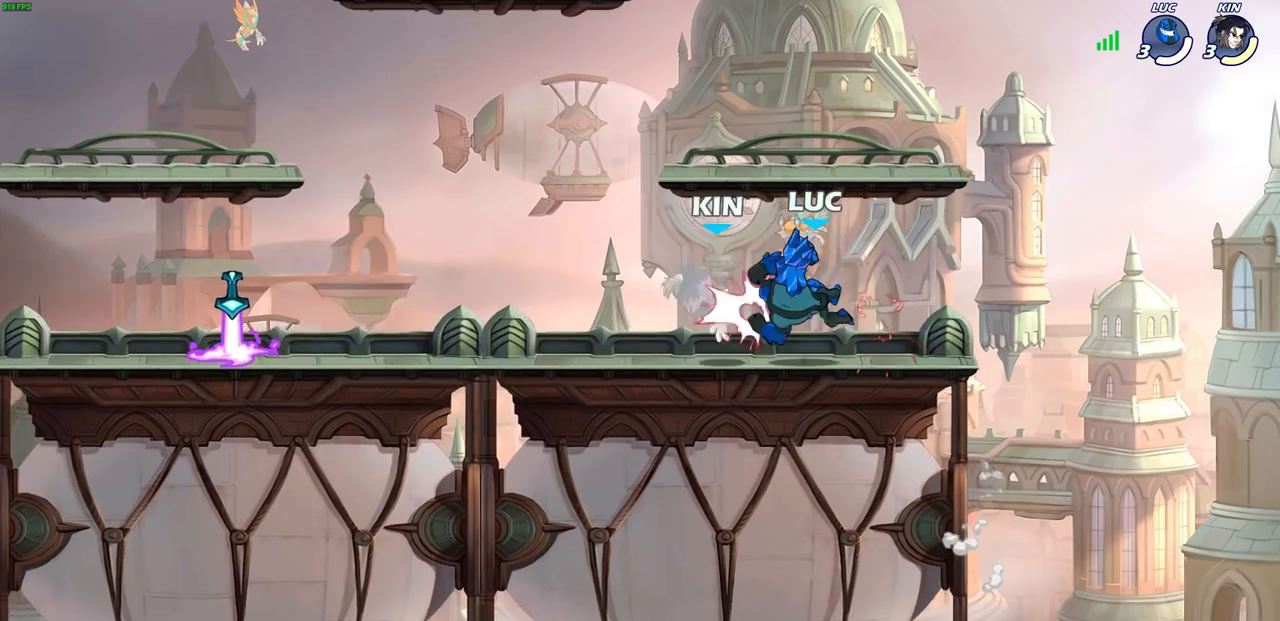
{"buttons": [], "left_stick": "center", "right_stick": "center", "events": []}
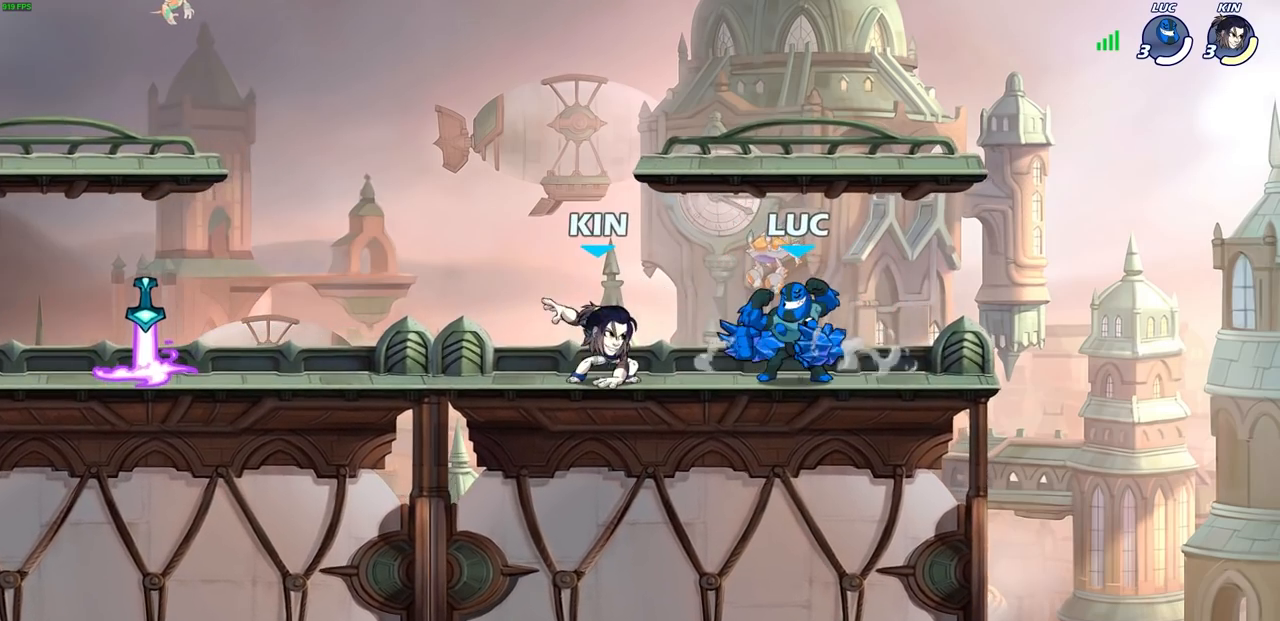
{"buttons": [], "left_stick": "center", "right_stick": "center", "events": []}
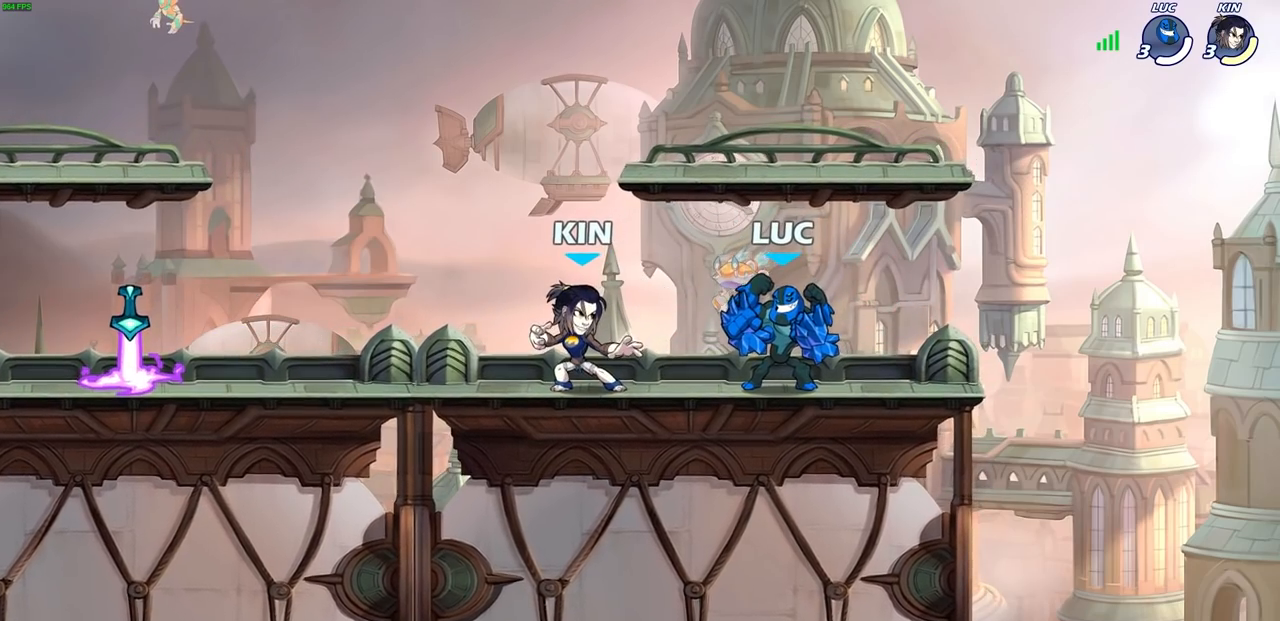
{"buttons": [], "left_stick": "center", "right_stick": "center", "events": []}
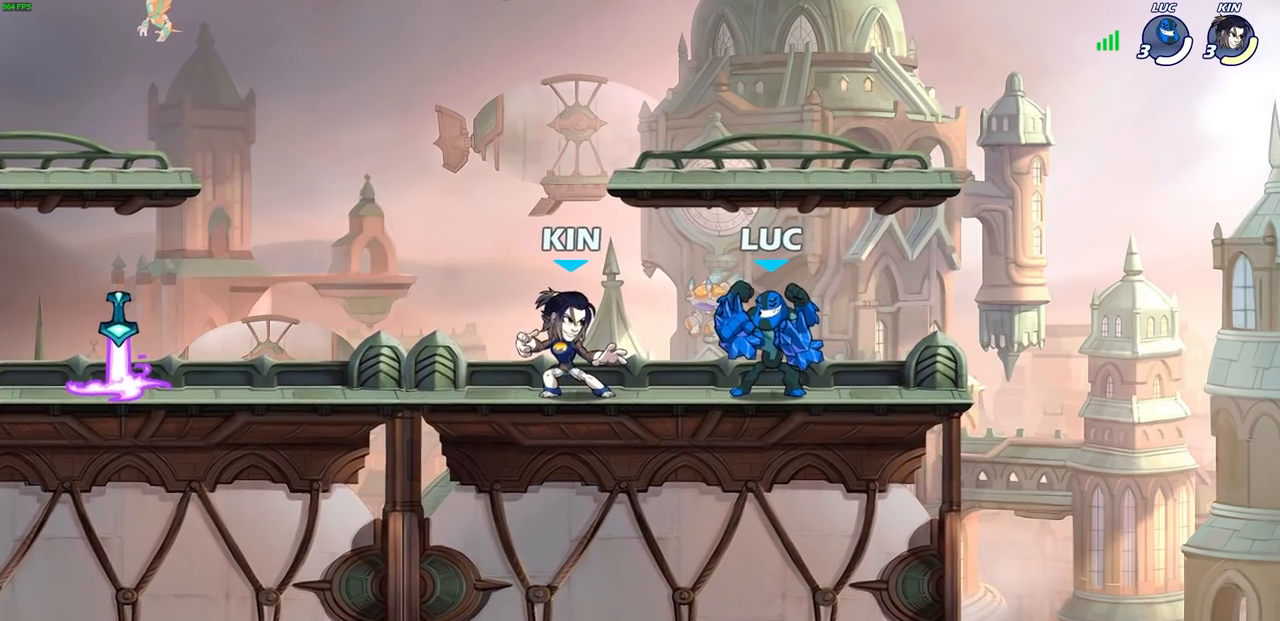
{"buttons": [], "left_stick": "center", "right_stick": "center", "events": [[83, "left_stick", "left"], [350, "left_stick", "center"]]}
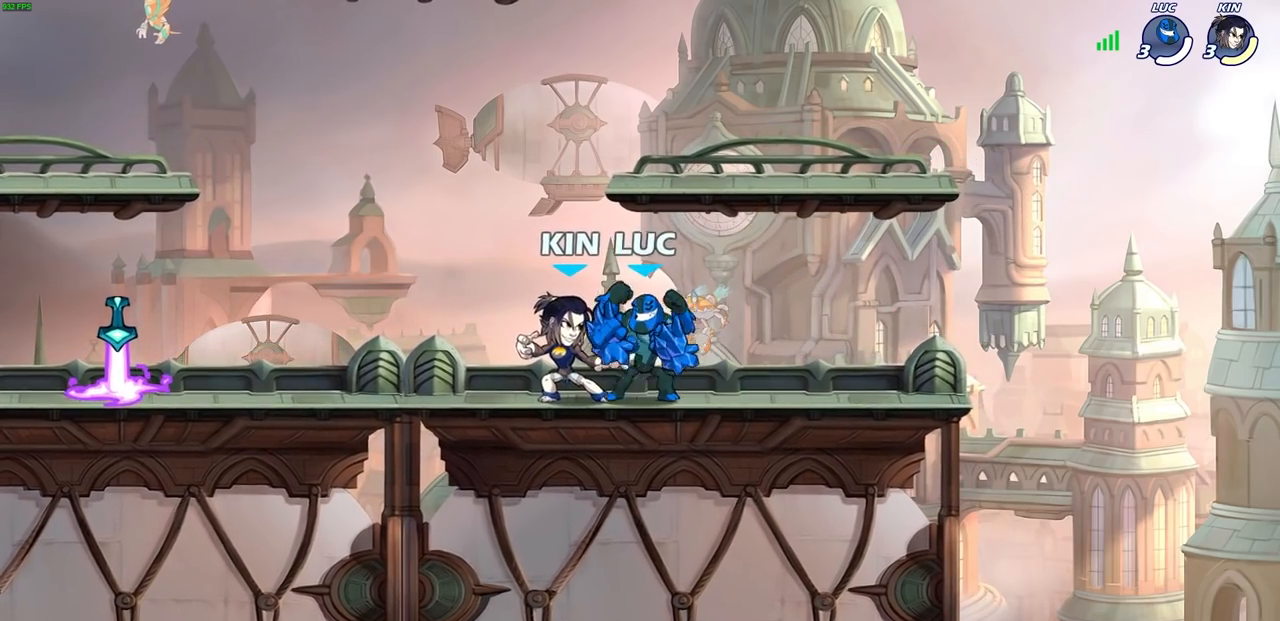
{"buttons": [], "left_stick": "center", "right_stick": "center", "events": [[33, "SQUARE", "down"], [183, "SQUARE", "up"]]}
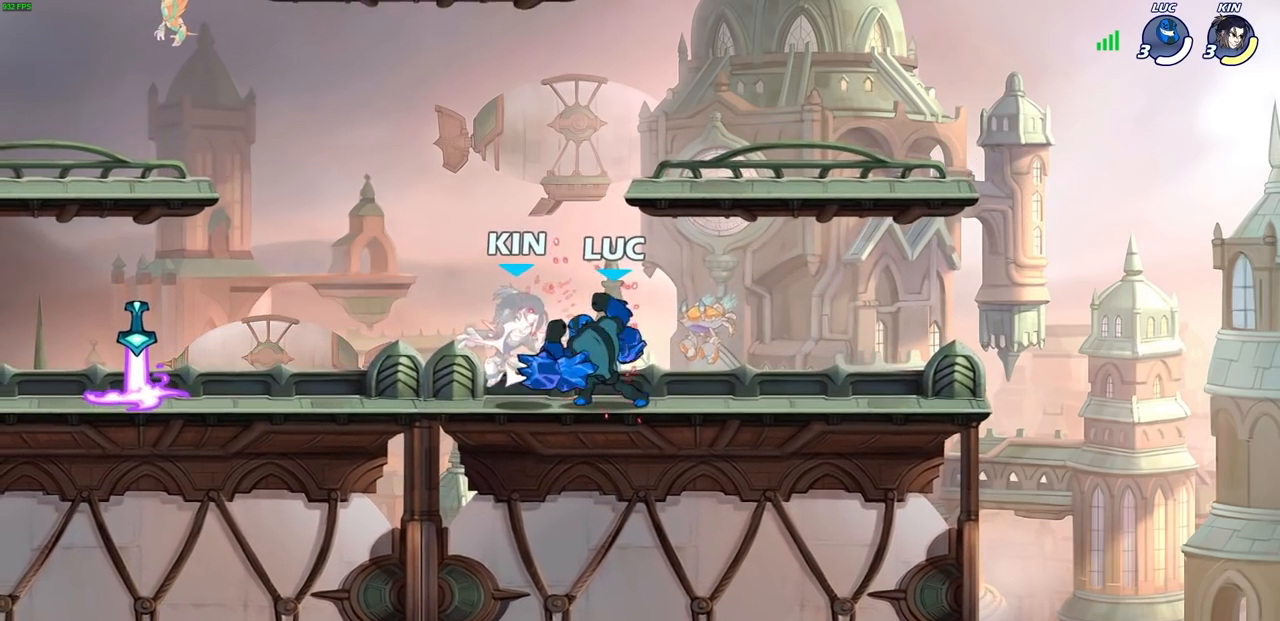
{"buttons": [], "left_stick": "center", "right_stick": "center", "events": []}
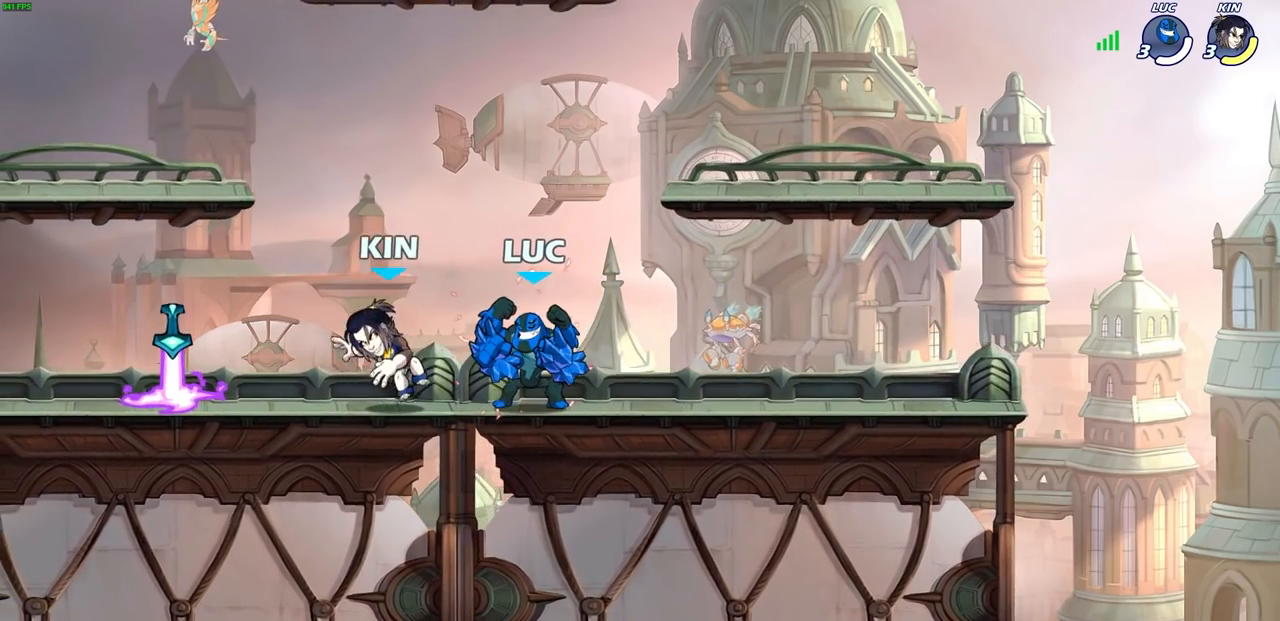
{"buttons": [], "left_stick": "center", "right_stick": "center", "events": []}
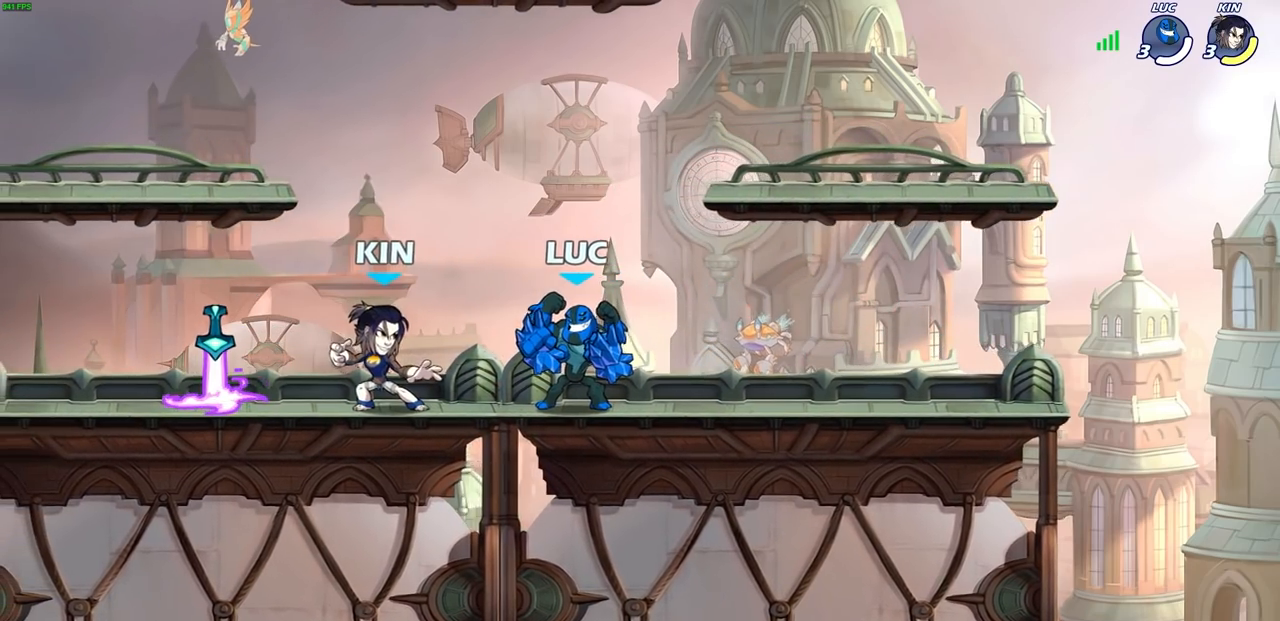
{"buttons": ["SELECT"], "left_stick": "center", "right_stick": "center", "events": [[33, "SELECT", "down"]]}
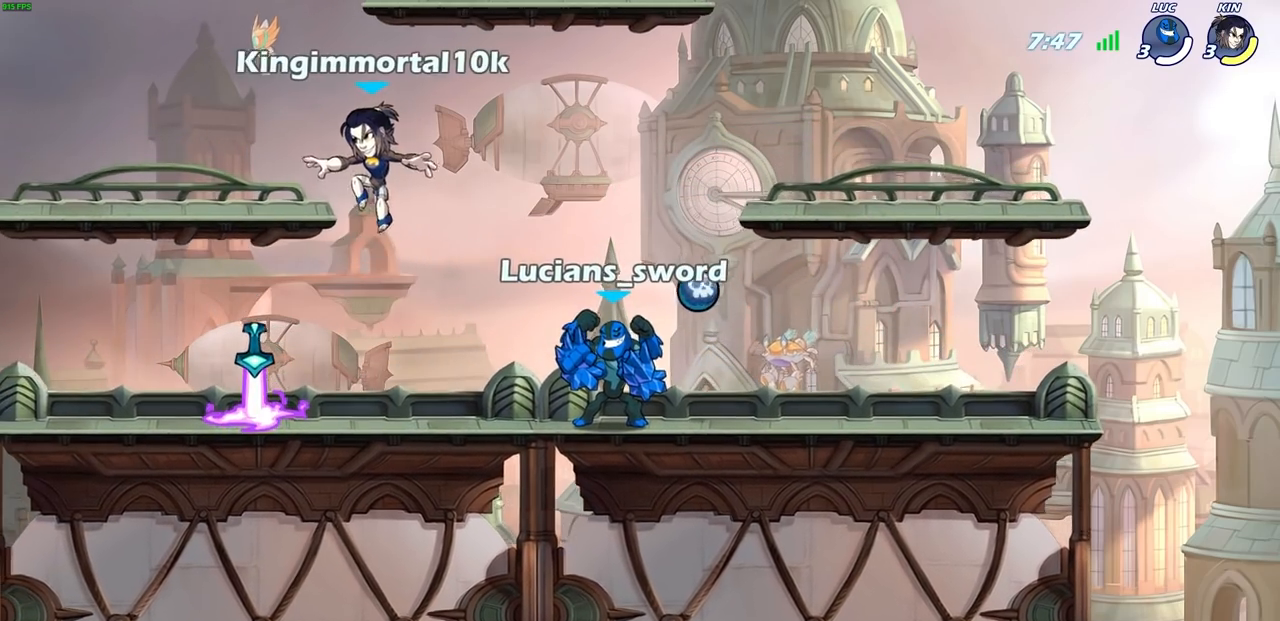
{"buttons": [], "left_stick": "center", "right_stick": "center", "events": [[350, "SELECT", "up"]]}
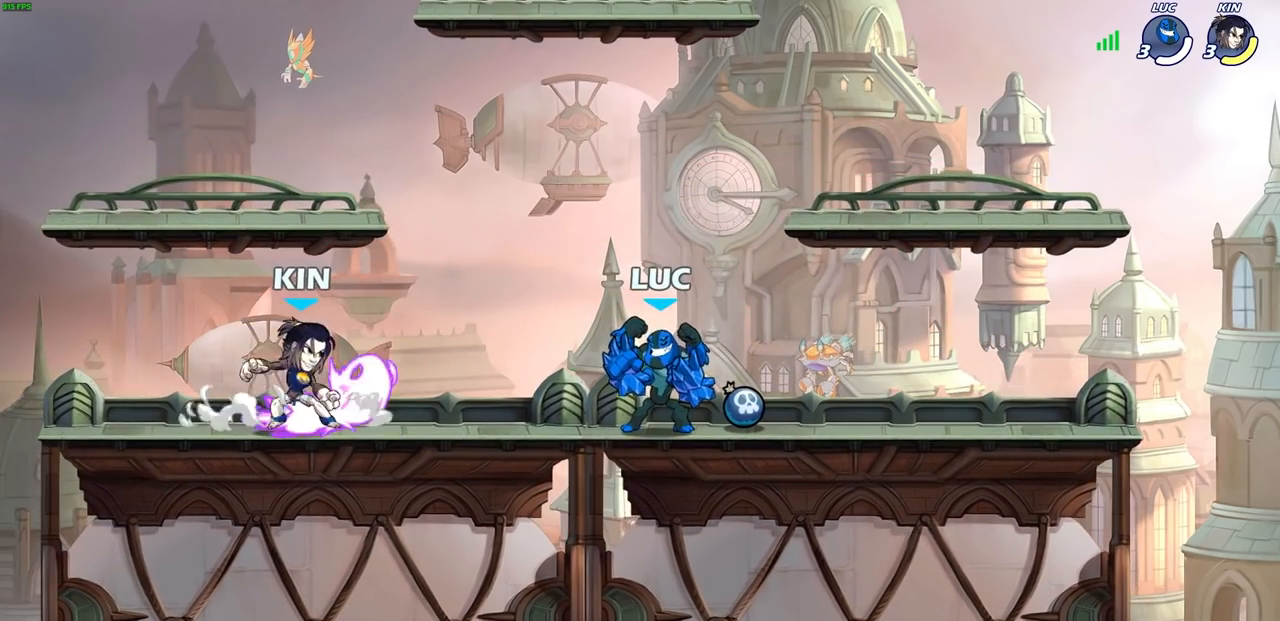
{"buttons": [], "left_stick": "center", "right_stick": "center", "events": [[33, "left_stick", "right"], [200, "left_stick", "up"], [300, "left_stick", "left"], [367, "left_stick", "center"]]}
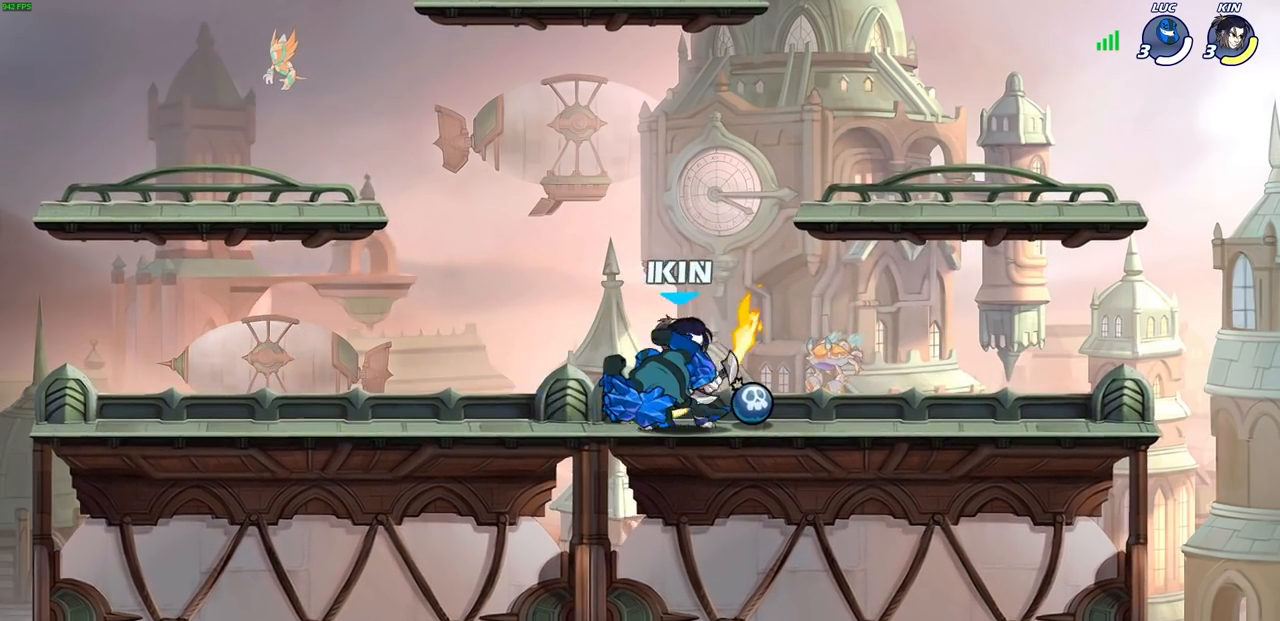
{"buttons": [], "left_stick": "center", "right_stick": "center", "events": []}
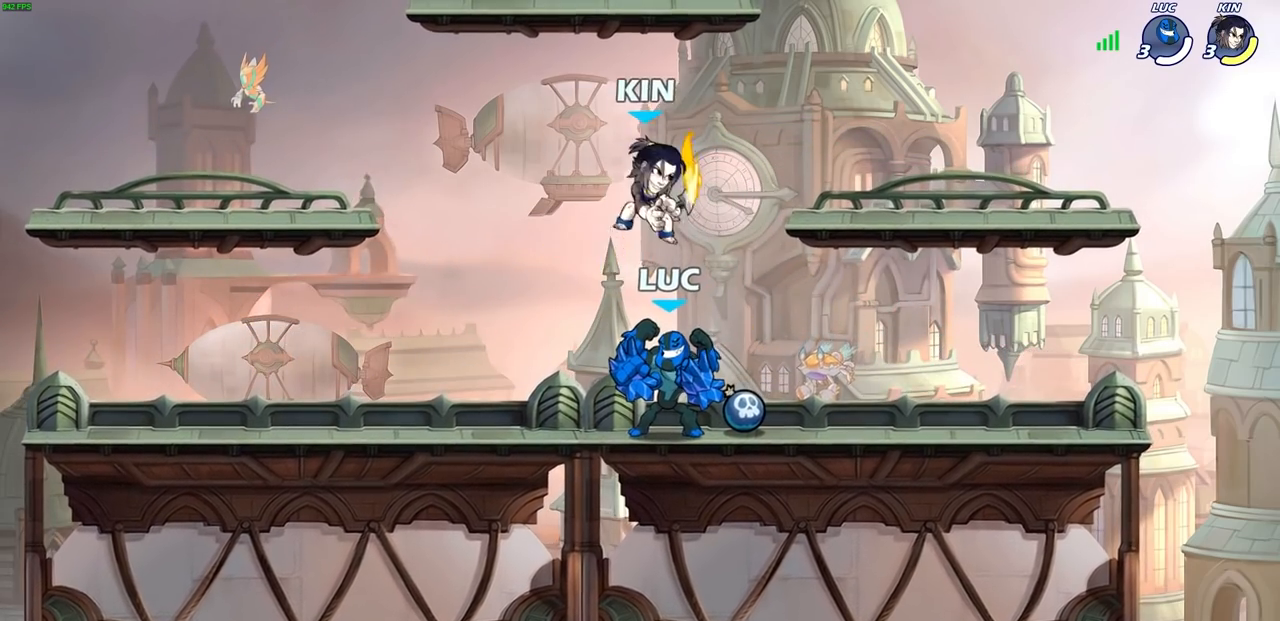
{"buttons": [], "left_stick": "center", "right_stick": "center", "events": []}
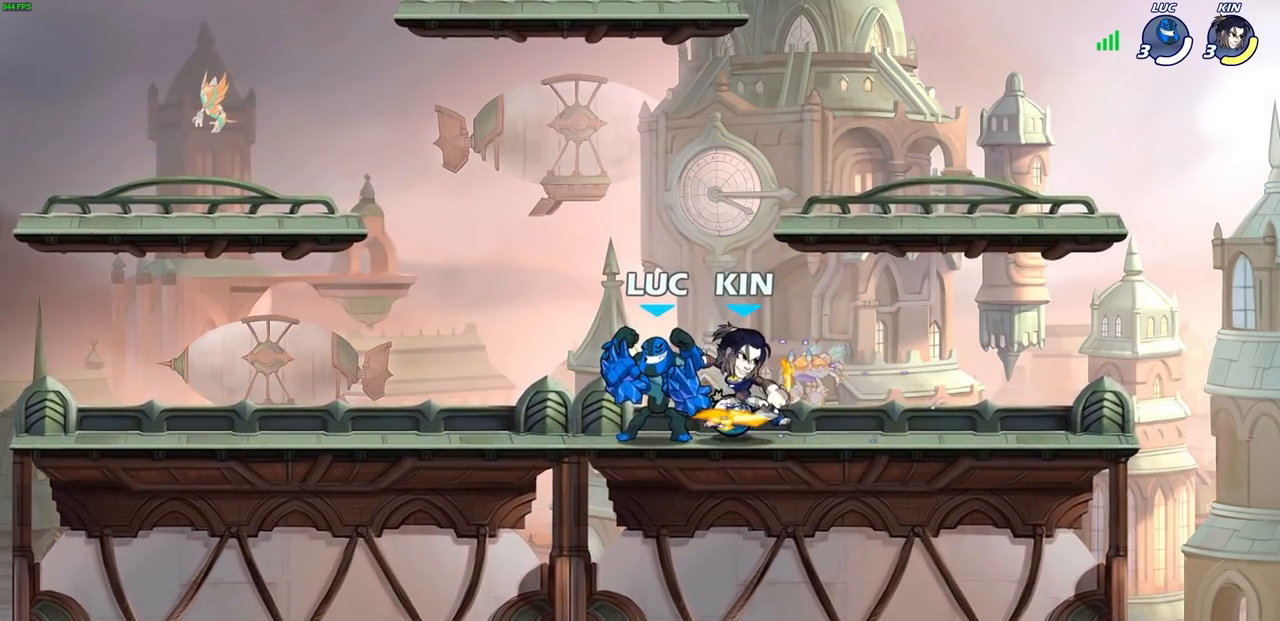
{"buttons": [], "left_stick": "center", "right_stick": "center", "events": [[100, "left_stick", "left"], [283, "left_stick", "center"]]}
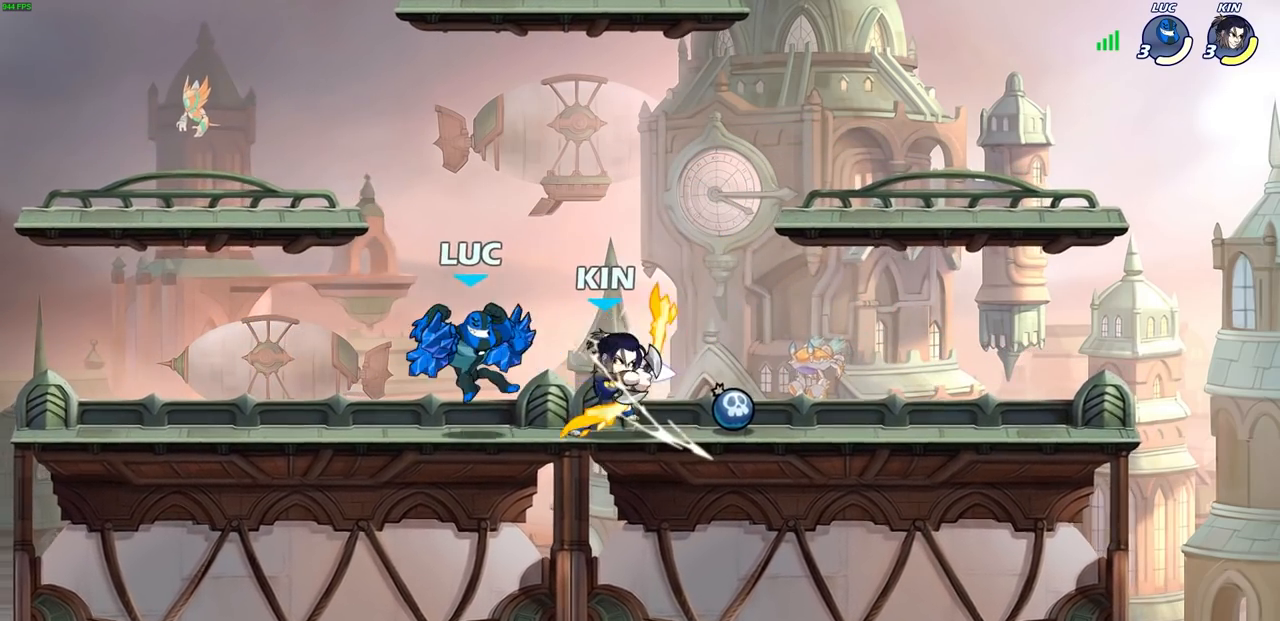
{"buttons": [], "left_stick": "center", "right_stick": "center", "events": []}
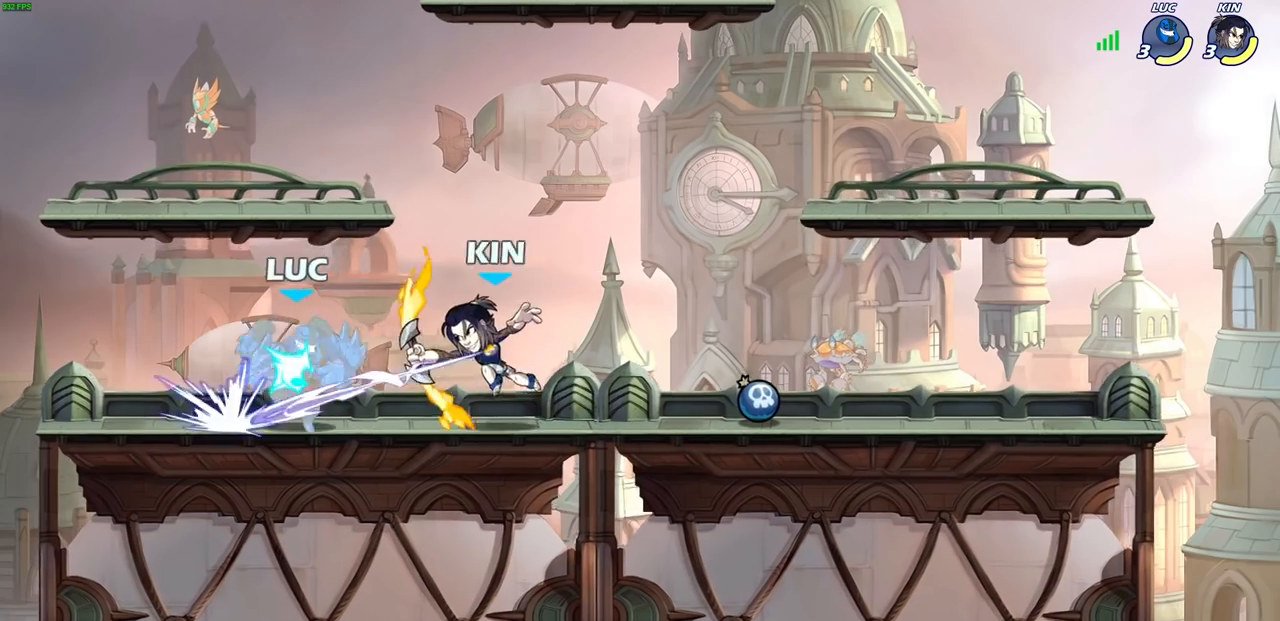
{"buttons": ["CROSS", "R2"], "left_stick": "up-left", "right_stick": "center", "events": [[383, "left_stick", "up-left"], [417, "R2", "down"], [450, "CROSS", "down"]]}
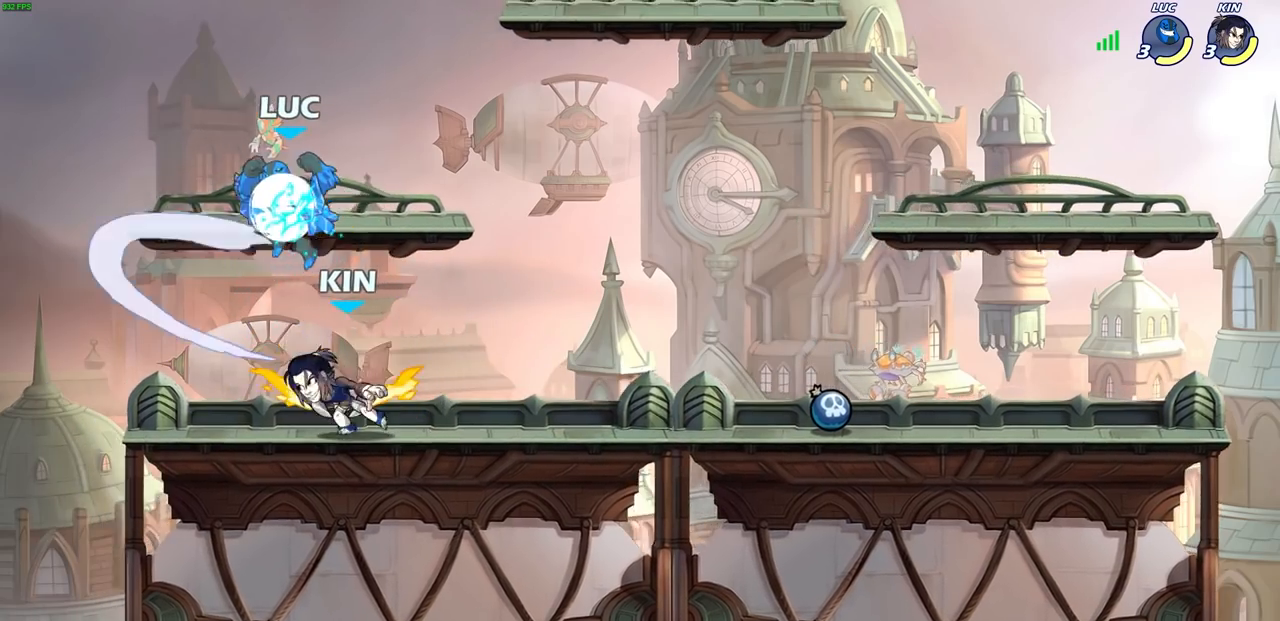
{"buttons": [], "left_stick": "down-right", "right_stick": "center", "events": [[117, "CROSS", "up"], [150, "R2", "up"], [217, "left_stick", "up-right"], [300, "left_stick", "down"], [467, "left_stick", "down-right"]]}
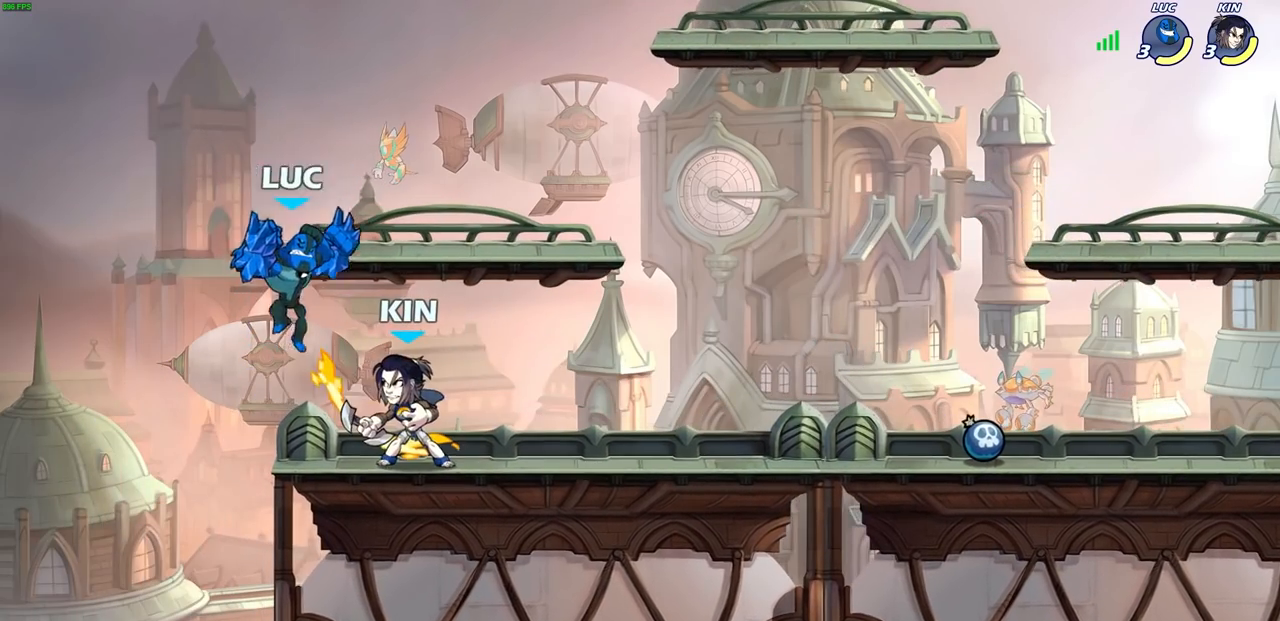
{"buttons": [], "left_stick": "center", "right_stick": "center", "events": [[33, "left_stick", "right"], [200, "SQUARE", "down"], [267, "SQUARE", "up"], [333, "left_stick", "center"]]}
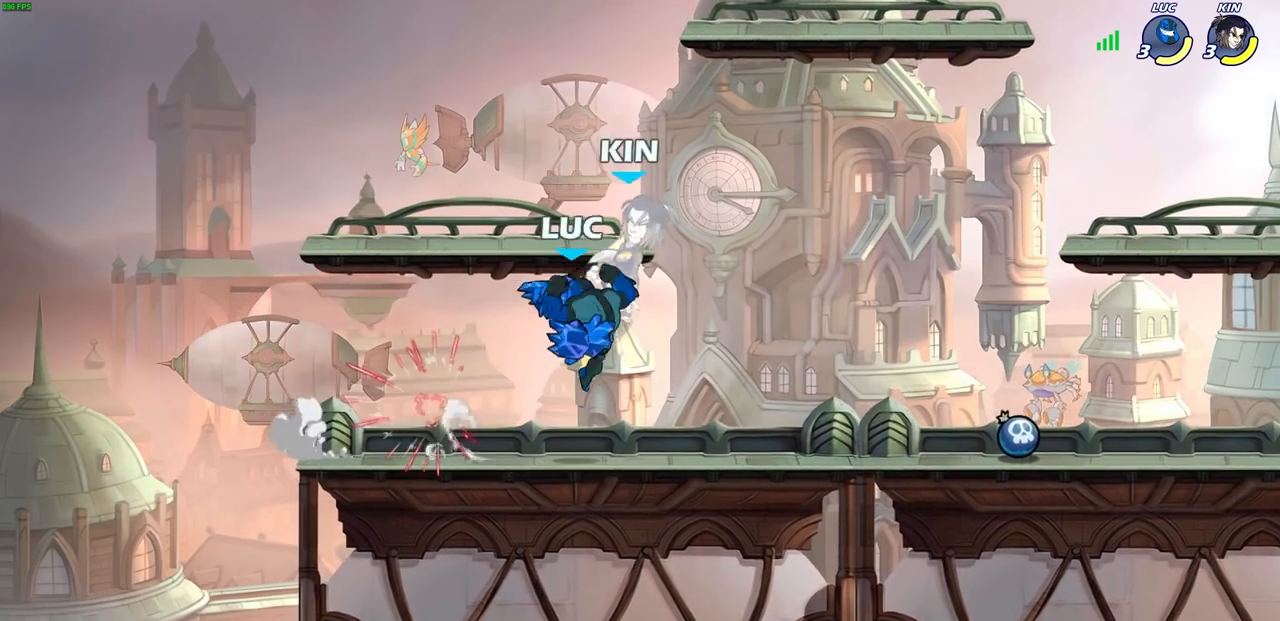
{"buttons": [], "left_stick": "right", "right_stick": "center", "events": [[150, "SQUARE", "down"], [233, "SQUARE", "up"], [267, "left_stick", "right"]]}
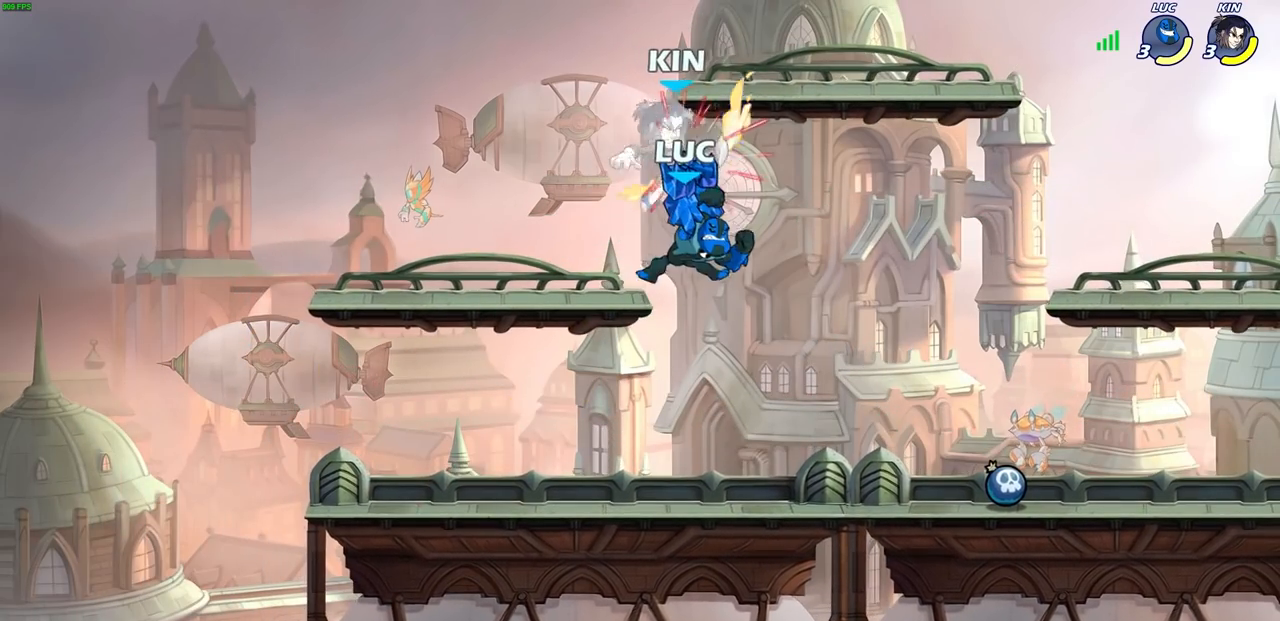
{"buttons": ["SQUARE", "R2"], "left_stick": "down", "right_stick": "center", "events": [[33, "left_stick", "center"], [400, "R2", "down"], [417, "left_stick", "down"], [467, "SQUARE", "down"]]}
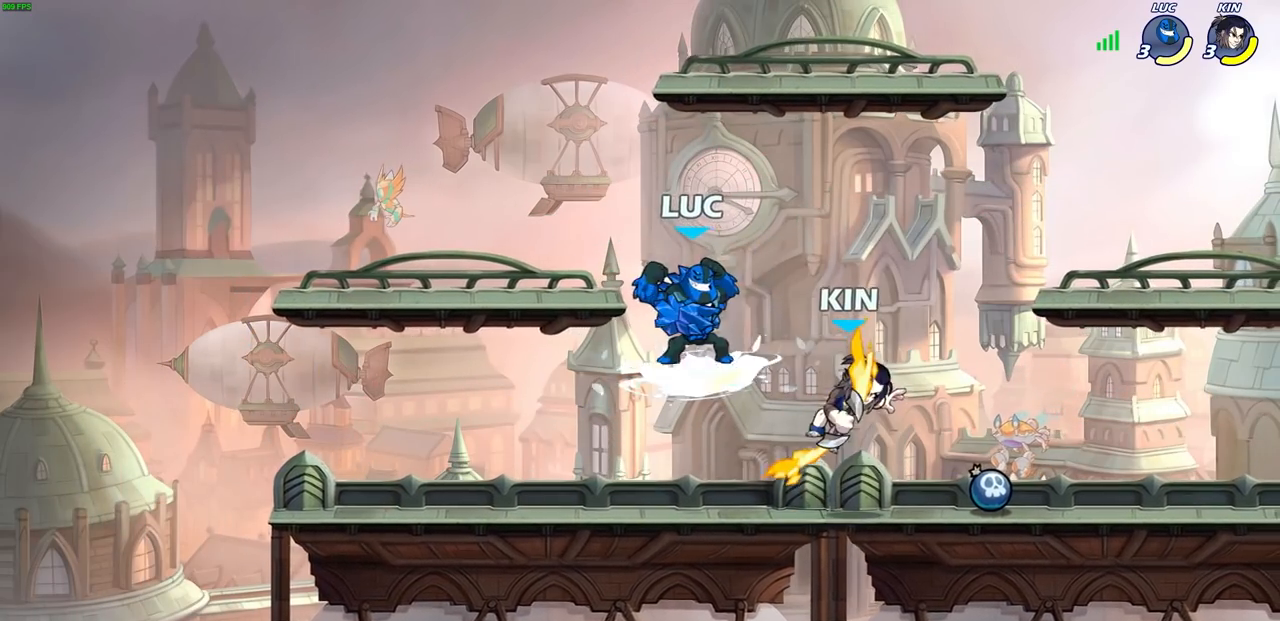
{"buttons": [], "left_stick": "center", "right_stick": "center", "events": [[50, "R2", "up"], [50, "SQUARE", "up"], [67, "left_stick", "center"], [233, "left_stick", "right"], [317, "R2", "down"], [350, "left_stick", "center"], [367, "SQUARE", "down"], [417, "SQUARE", "up"], [433, "R2", "up"]]}
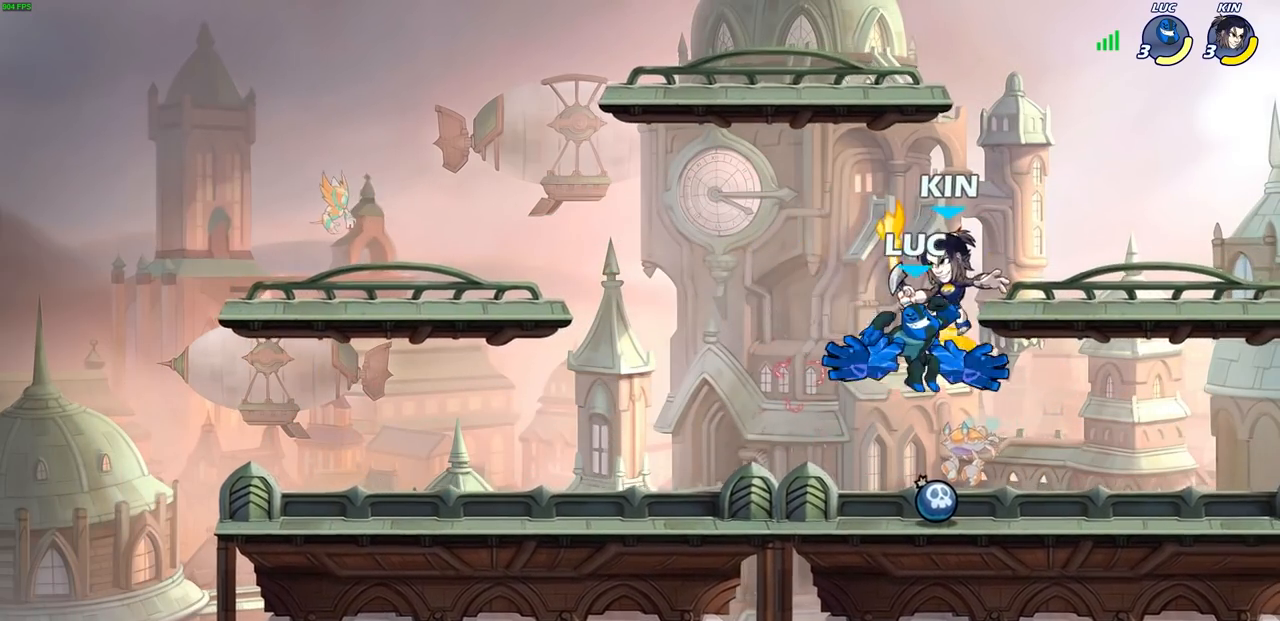
{"buttons": [], "left_stick": "center", "right_stick": "center", "events": []}
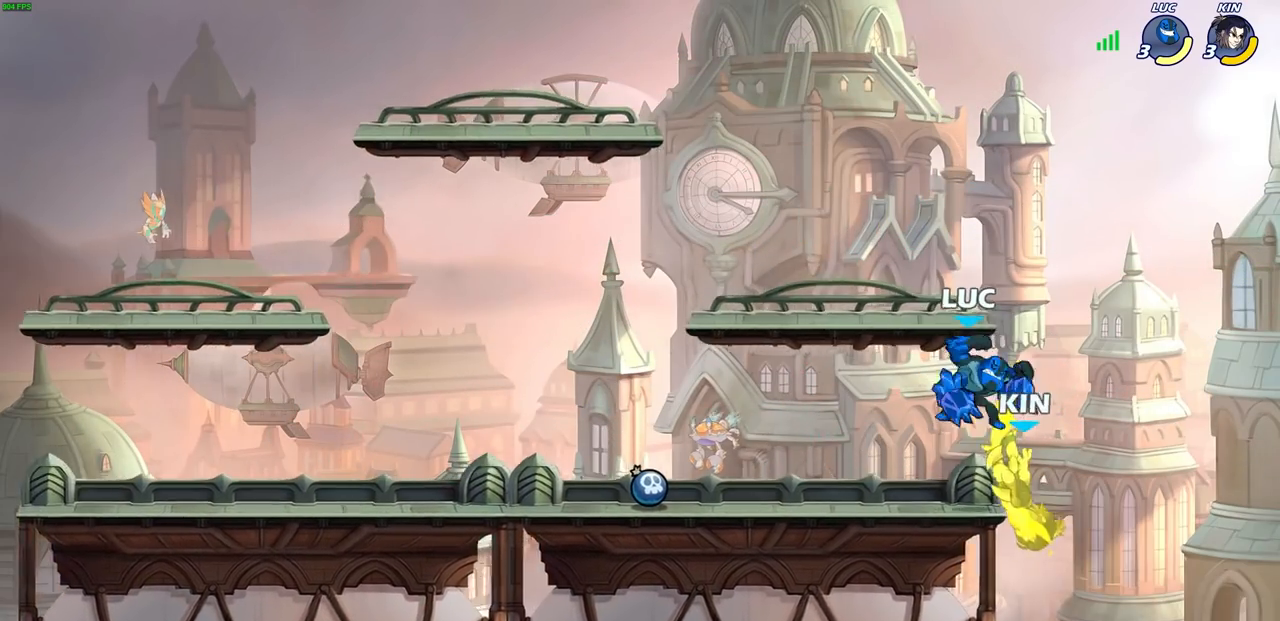
{"buttons": [], "left_stick": "center", "right_stick": "center", "events": [[17, "left_stick", "up-left"], [50, "CIRCLE", "down"], [100, "left_stick", "center"], [150, "CIRCLE", "up"]]}
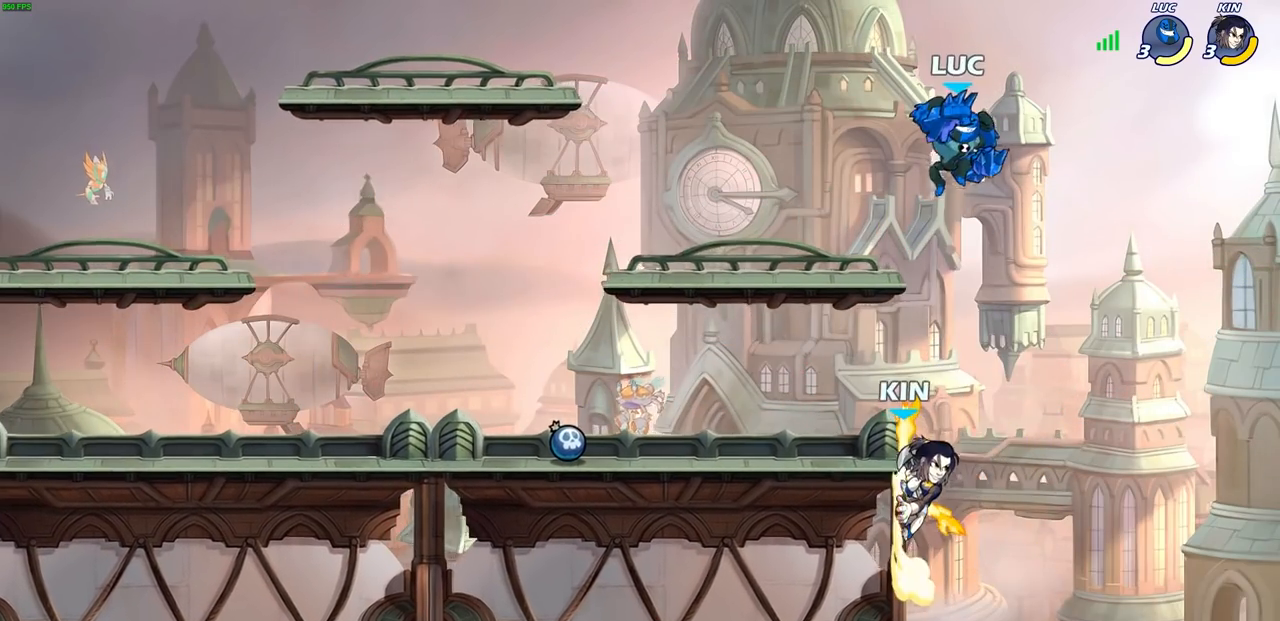
{"buttons": ["CIRCLE"], "left_stick": "down", "right_stick": "center", "events": [[83, "left_stick", "down-left"], [183, "CIRCLE", "down"], [483, "left_stick", "down"]]}
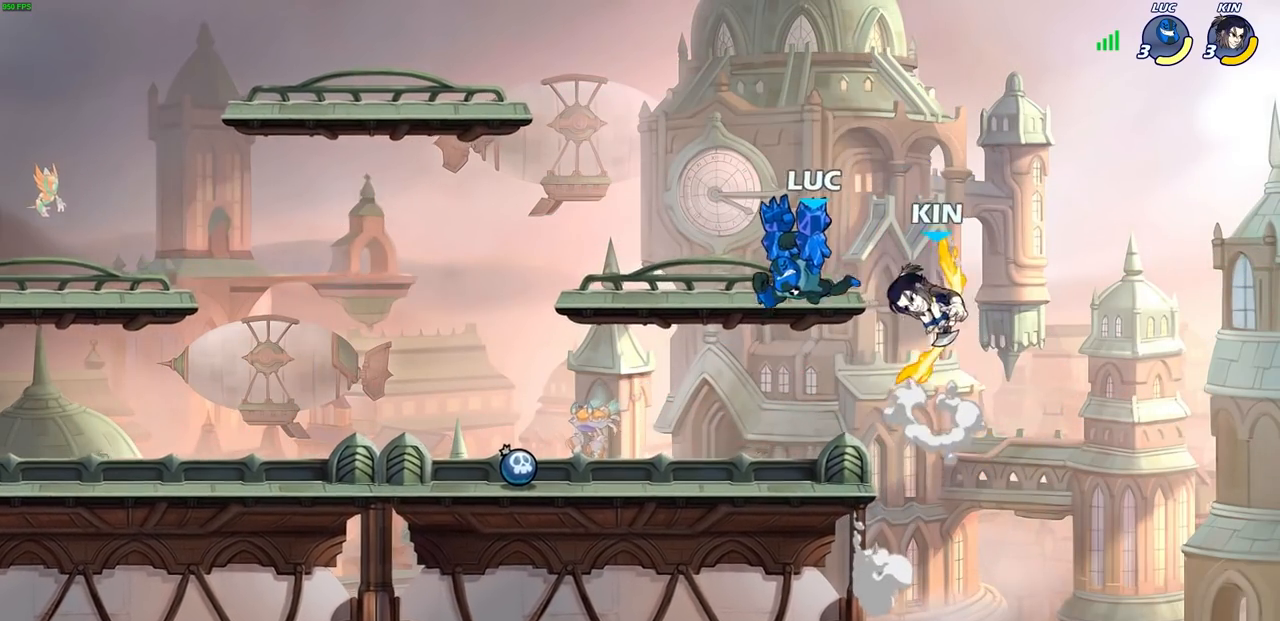
{"buttons": [], "left_stick": "center", "right_stick": "center", "events": [[183, "CIRCLE", "up"], [250, "left_stick", "center"]]}
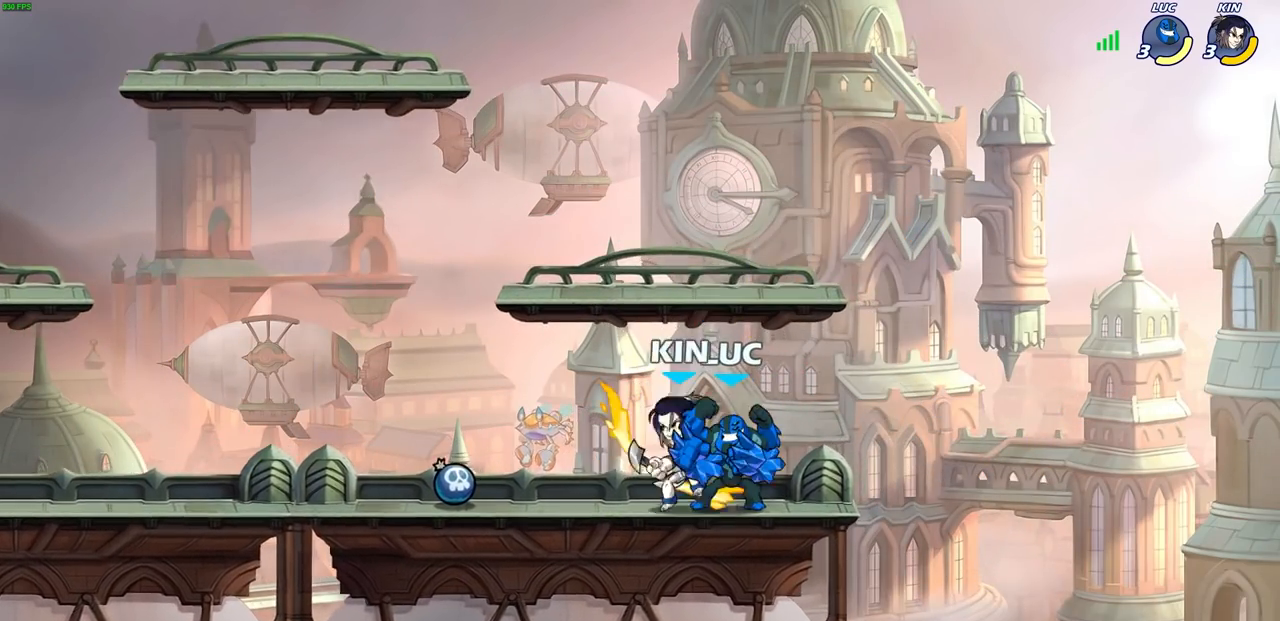
{"buttons": [], "left_stick": "center", "right_stick": "center", "events": [[50, "left_stick", "down"], [117, "CIRCLE", "down"], [200, "CIRCLE", "up"], [233, "left_stick", "center"]]}
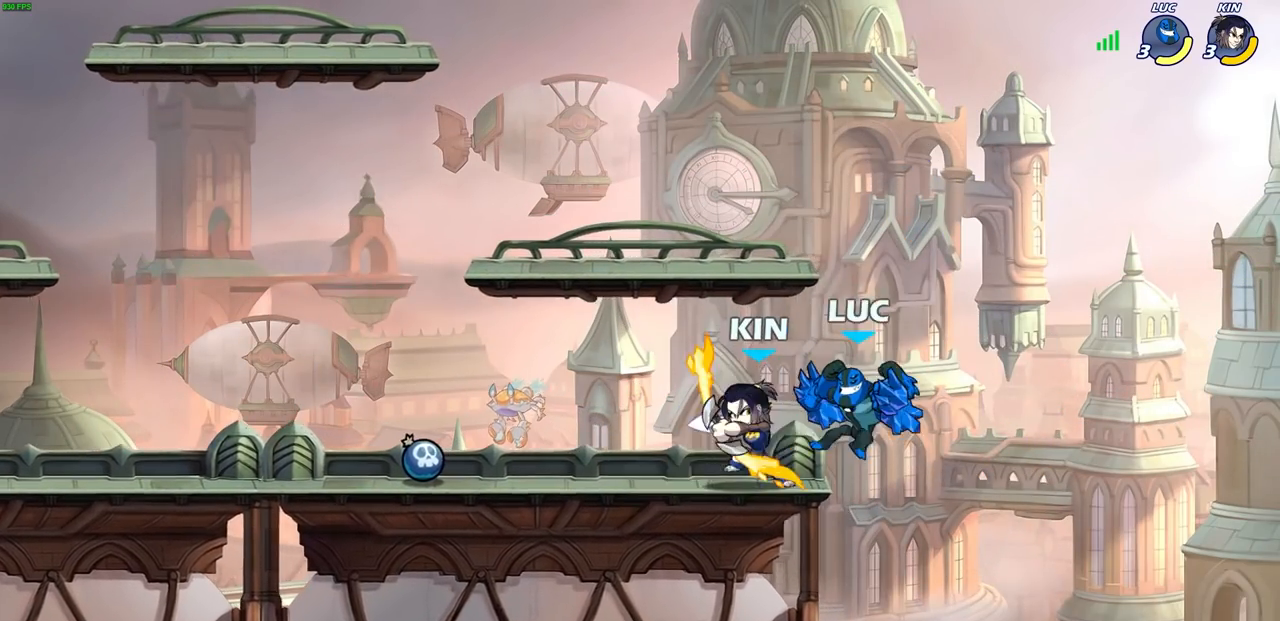
{"buttons": ["R2"], "left_stick": "center", "right_stick": "center", "events": [[483, "R2", "down"]]}
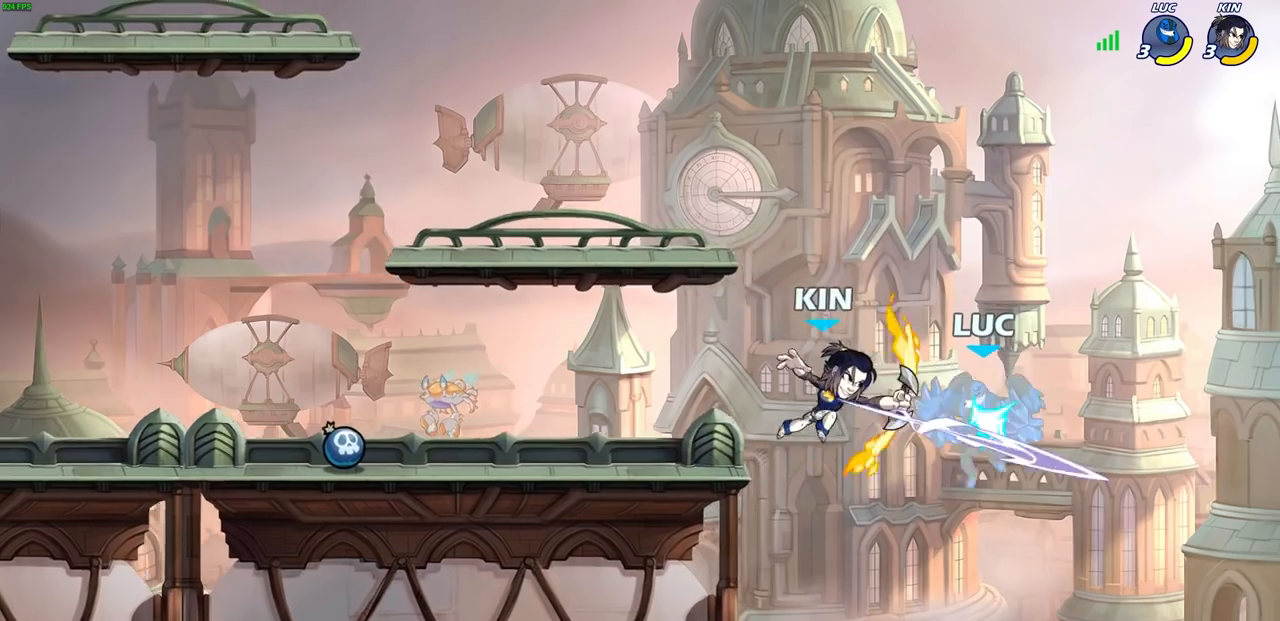
{"buttons": ["CROSS", "R2"], "left_stick": "left", "right_stick": "center", "events": [[300, "R2", "up"], [333, "left_stick", "left"], [383, "R2", "down"], [400, "CROSS", "down"]]}